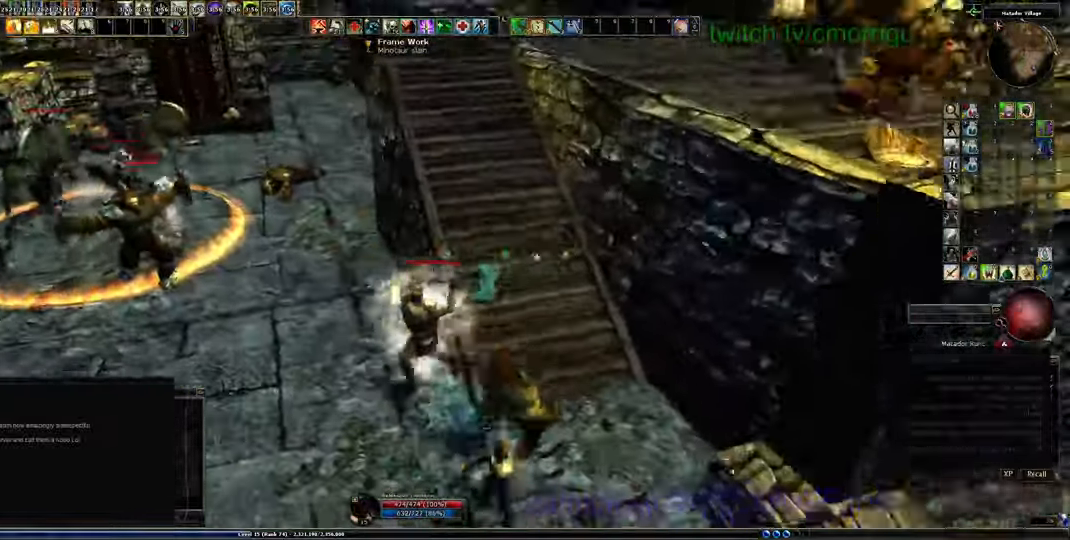
Gameplay with keyboard; each line is a JSON object with the keys held at the frame after it. "events" lists presses ("down") and releases ("up") of ".", "/", "0", "1", "2", "3", "4", "5", "6", "7", "8", "9", "a", "b", "backslash", "backspace", "c", "caps_lock", "comma", "ctrl_l", "ctrl_r", "d", "e", "equals", "escape", "f", "f1", "f10", "f11", "f12", "f2", "f3", "f4", "f5", "f6", "f7", "f8", "f9", "g", "h", "i", "j", "k", "l", "lbracket", "m", "minus", "n", "o", "p", "q", "quote", "r", "rbracket", "return", "s", "semicolon", "shift_l", "shift_r", "space", "t", "tab", "tilde", "u", "v", "w", "x", "y" and "z" between this image and that frame as [ms after this image, input, new state], when the widget could be followed in between. No other keys are recorded. Mouse input is not recorded.
{"keys": ["a", "w"], "events": [[400, "w", "down"]]}
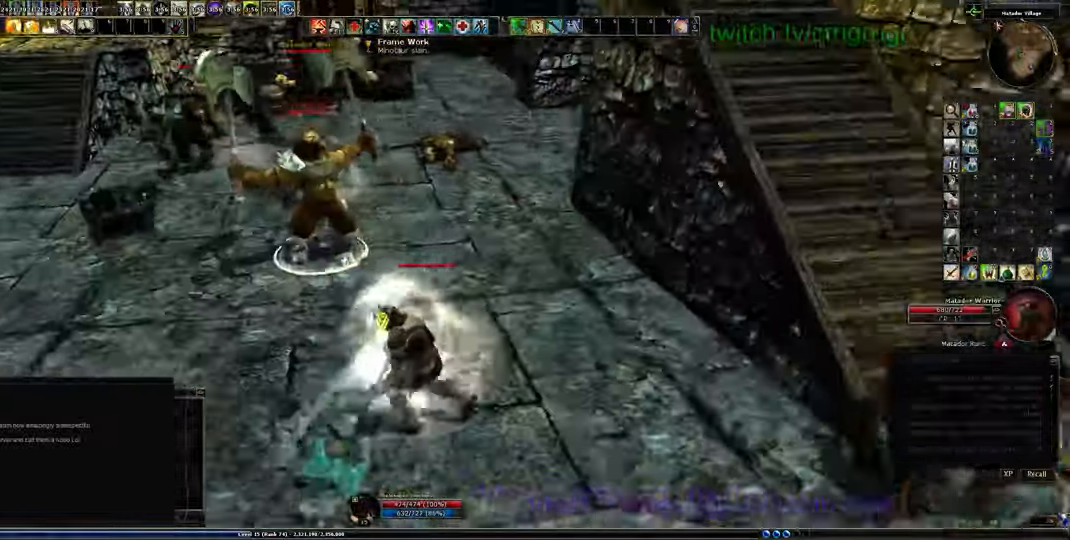
{"keys": ["a", "w"], "events": []}
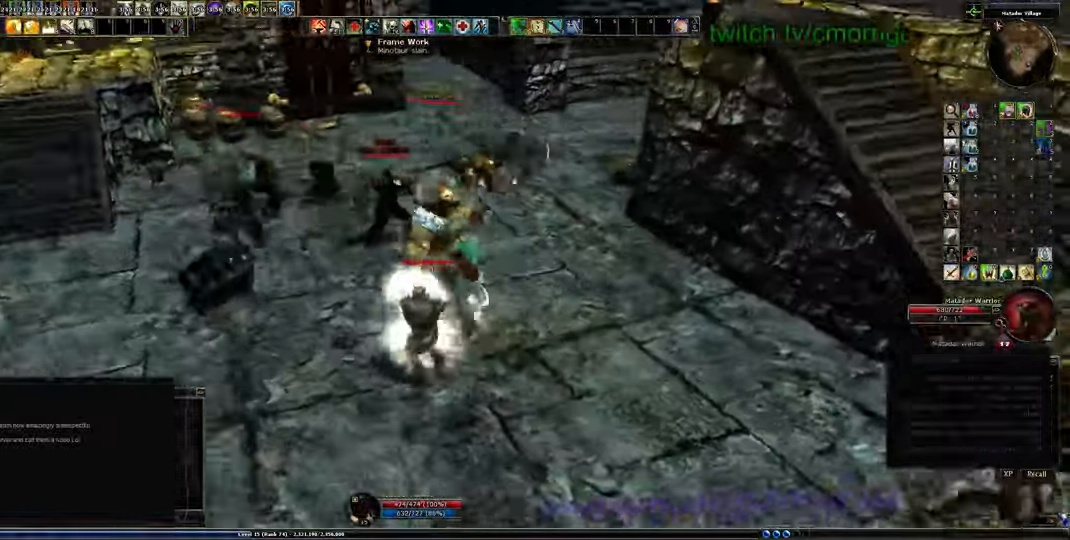
{"keys": [], "events": [[67, "a", "up"], [167, "w", "up"], [200, "1", "down"], [367, "1", "up"]]}
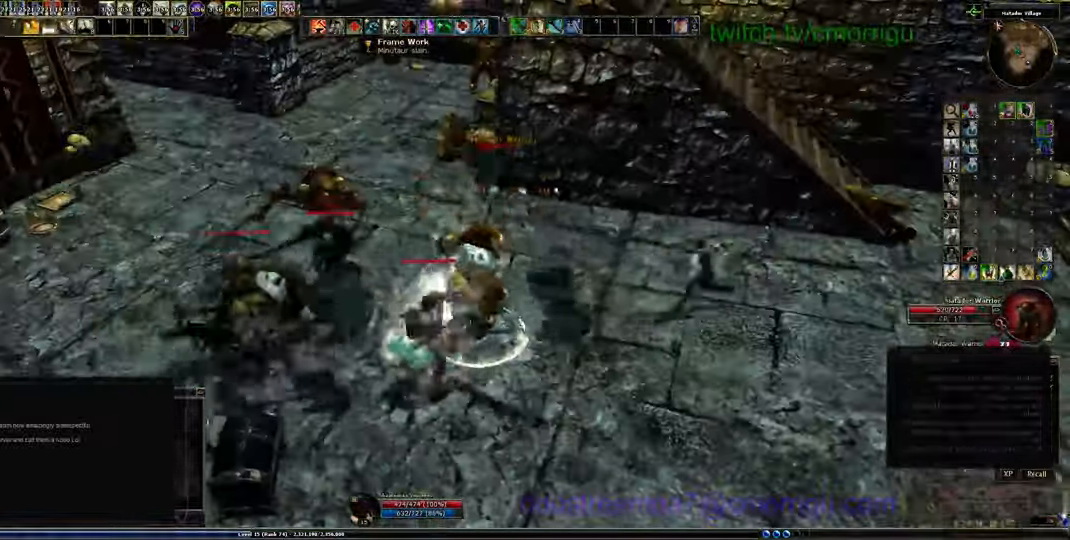
{"keys": [], "events": [[167, "2", "down"], [367, "2", "up"]]}
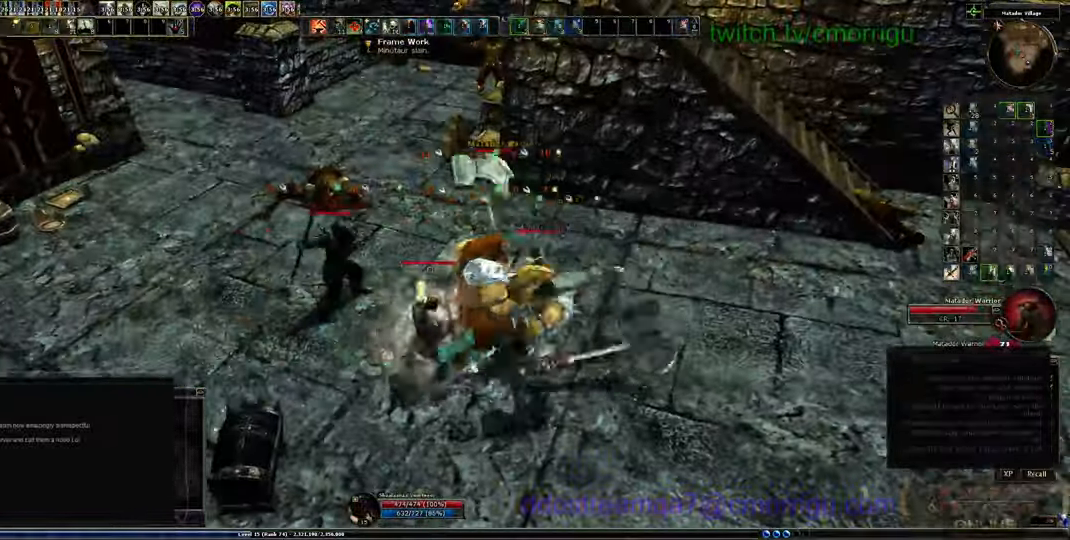
{"keys": [], "events": []}
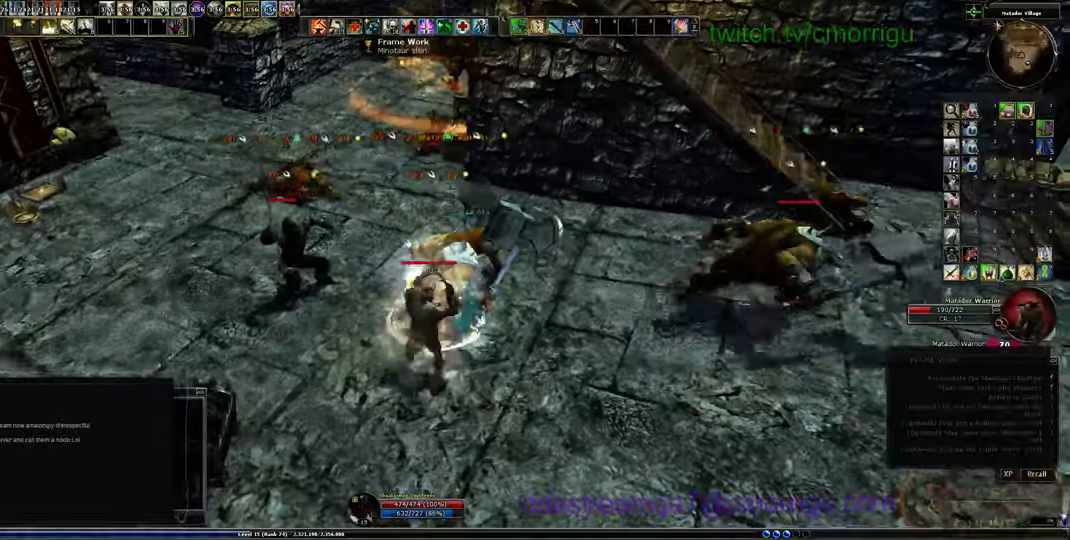
{"keys": [], "events": []}
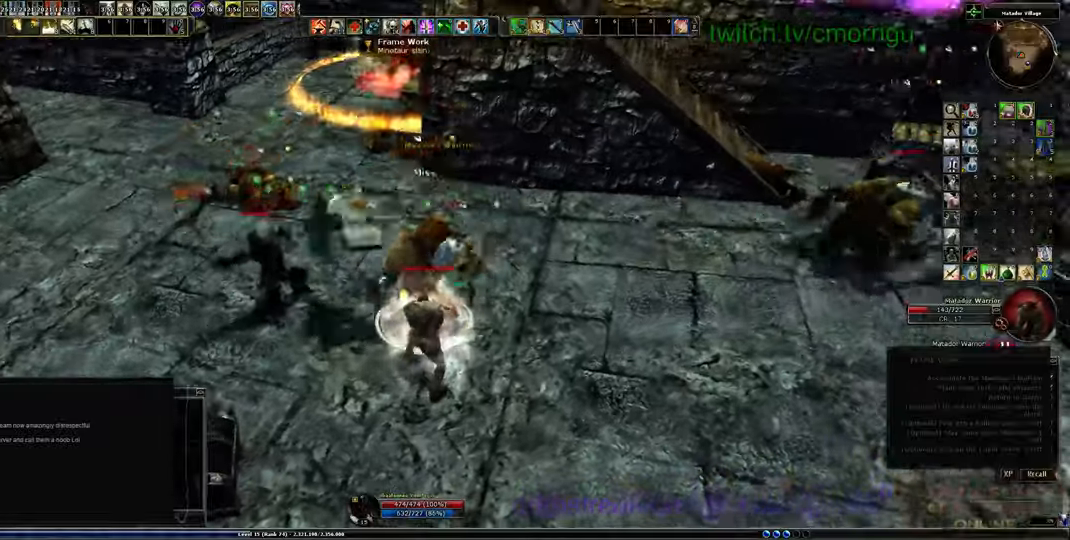
{"keys": [], "events": []}
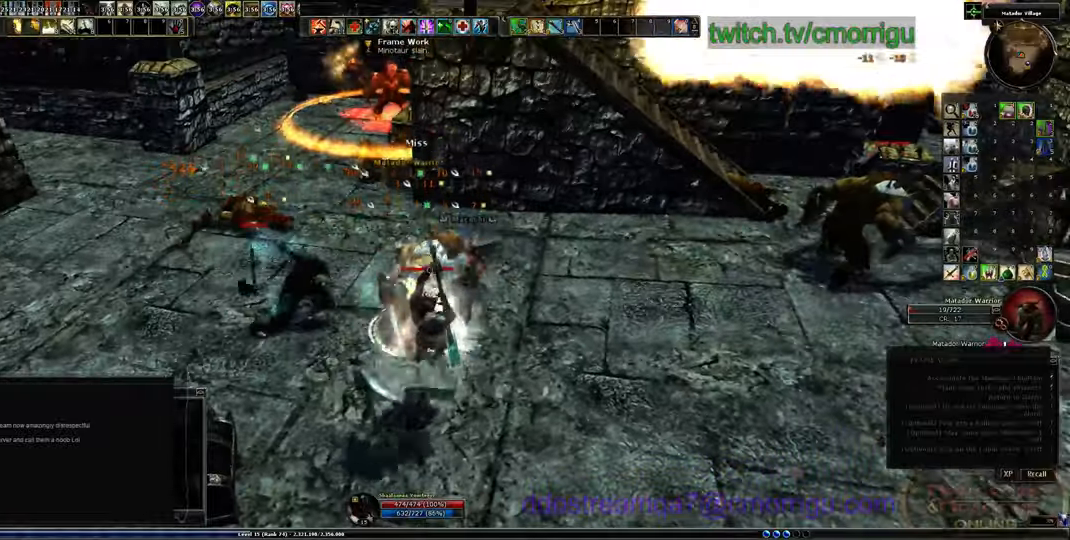
{"keys": ["a", "w"], "events": [[134, "a", "down"], [134, "w", "down"]]}
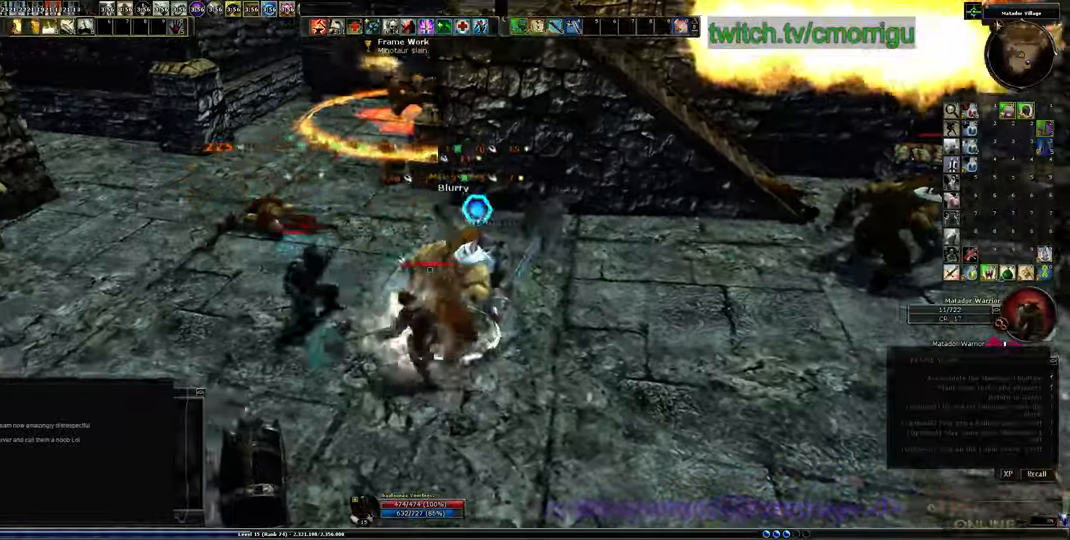
{"keys": ["a", "w"], "events": []}
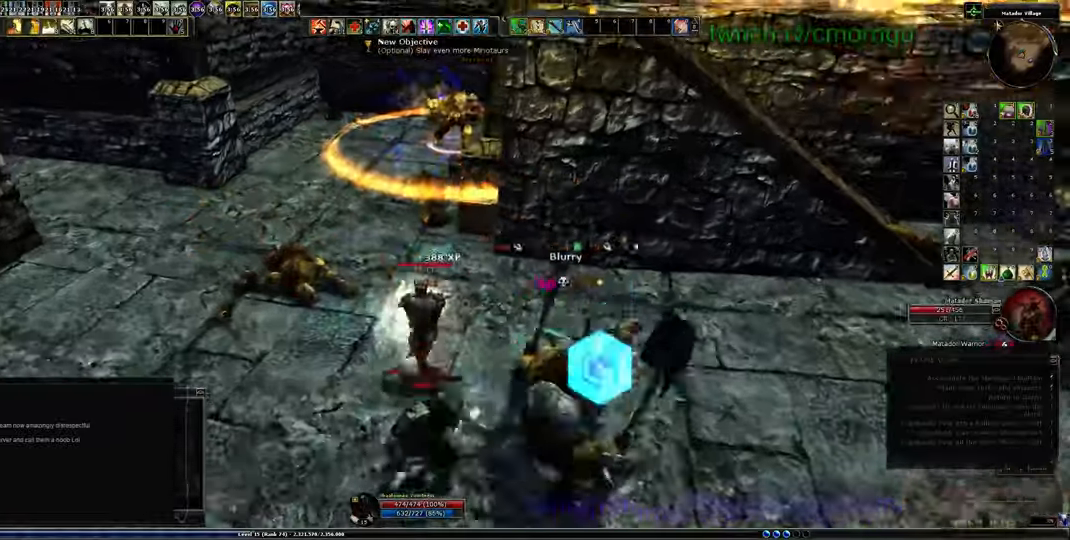
{"keys": ["w"], "events": [[67, "a", "up"]]}
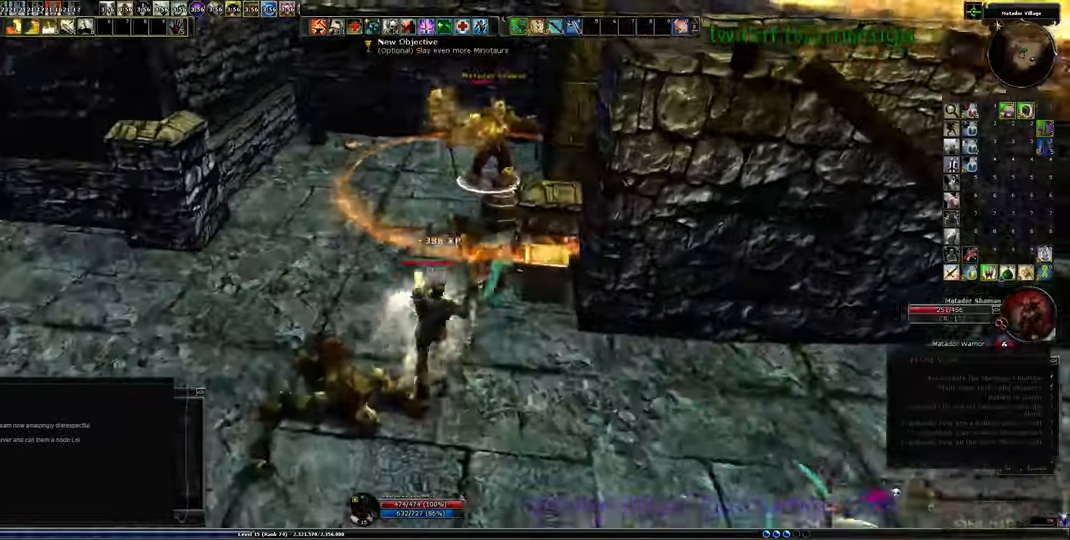
{"keys": ["w"], "events": []}
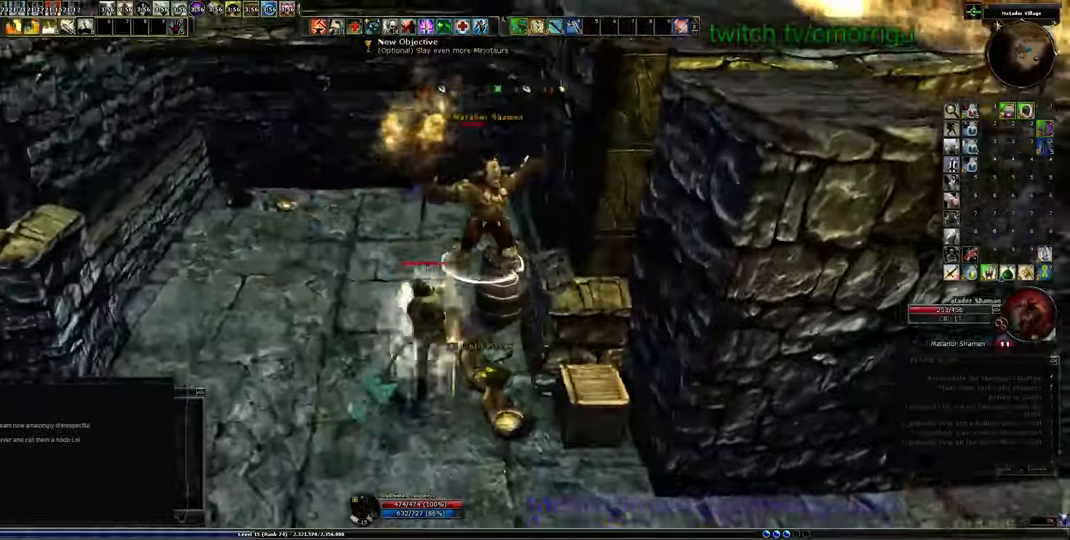
{"keys": ["1"], "events": [[134, "w", "up"], [400, "1", "down"]]}
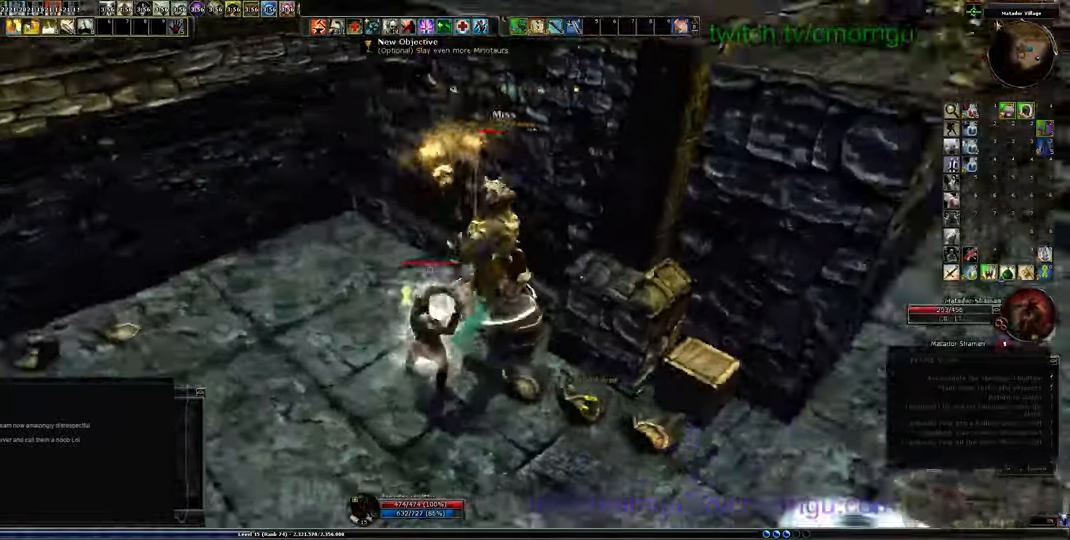
{"keys": ["2"], "events": [[67, "1", "up"], [400, "2", "down"]]}
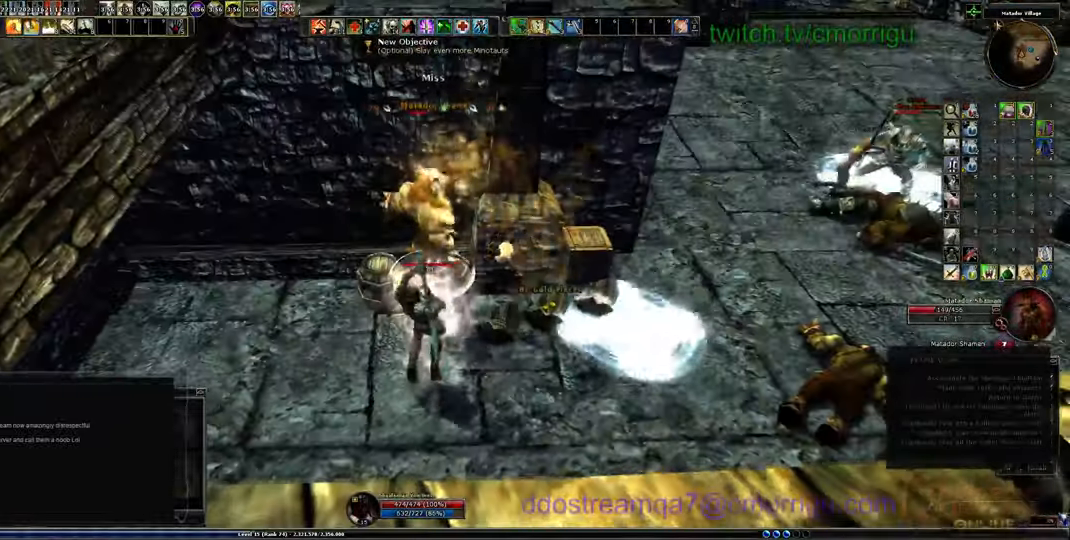
{"keys": ["1"], "events": [[100, "2", "up"], [467, "1", "down"]]}
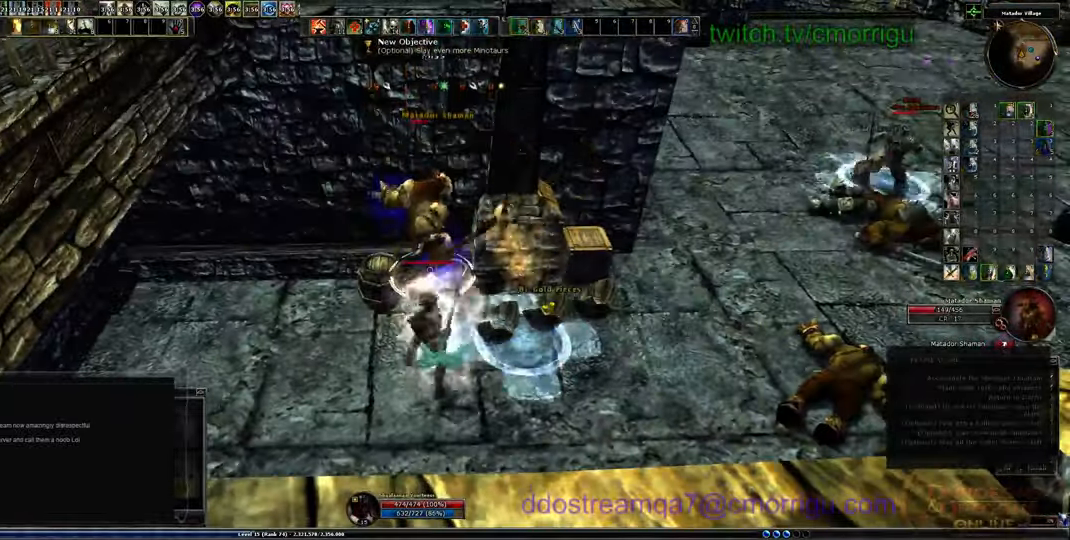
{"keys": [], "events": [[200, "1", "up"]]}
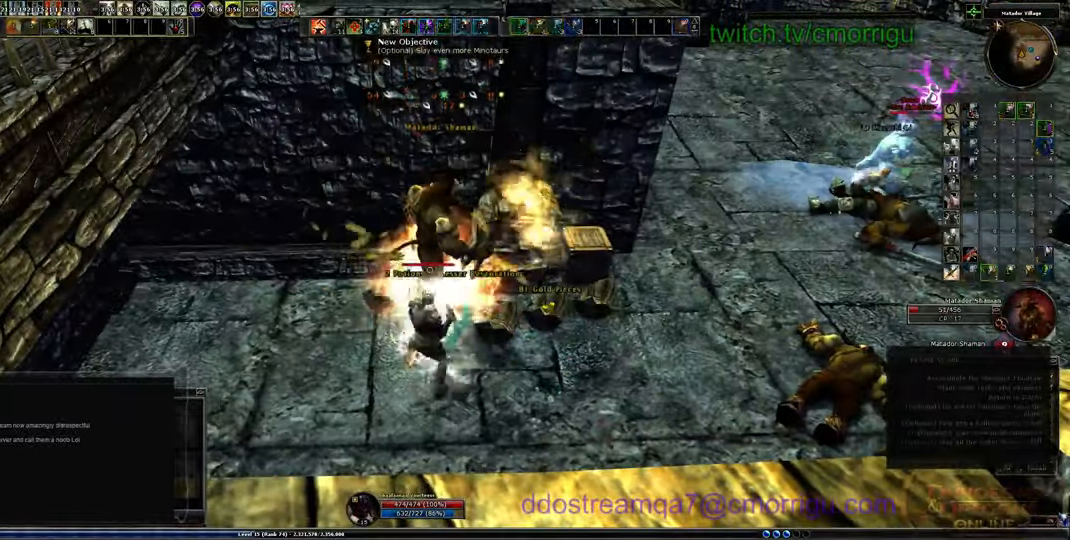
{"keys": [], "events": []}
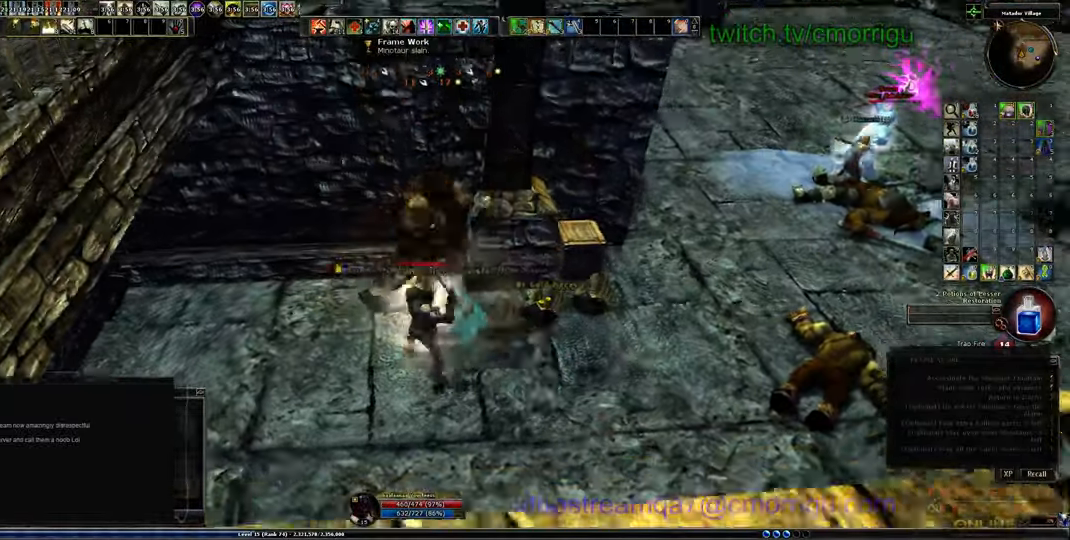
{"keys": ["d", "w"], "events": [[34, "d", "down"], [433, "w", "down"]]}
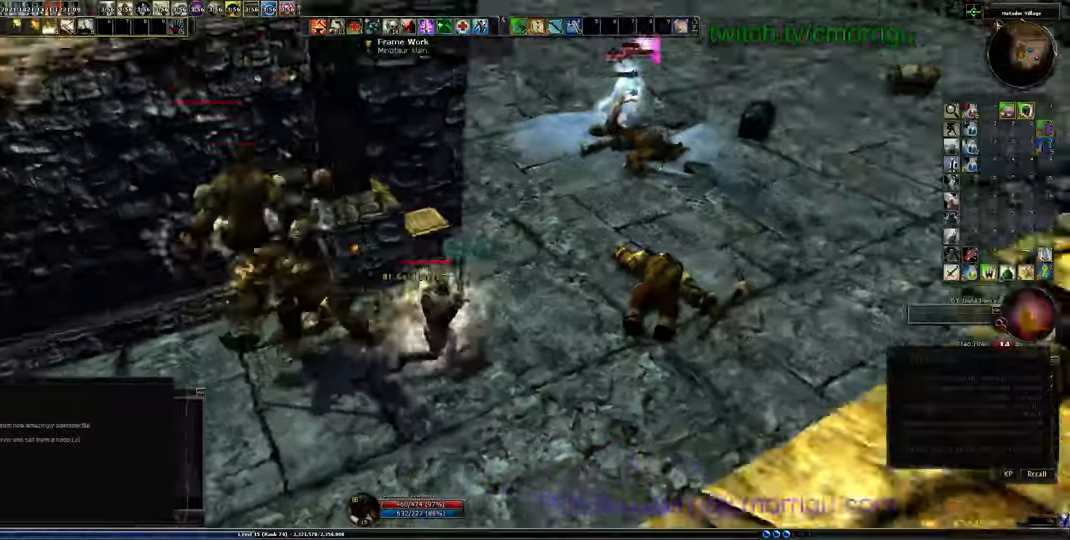
{"keys": ["w"], "events": [[500, "d", "up"]]}
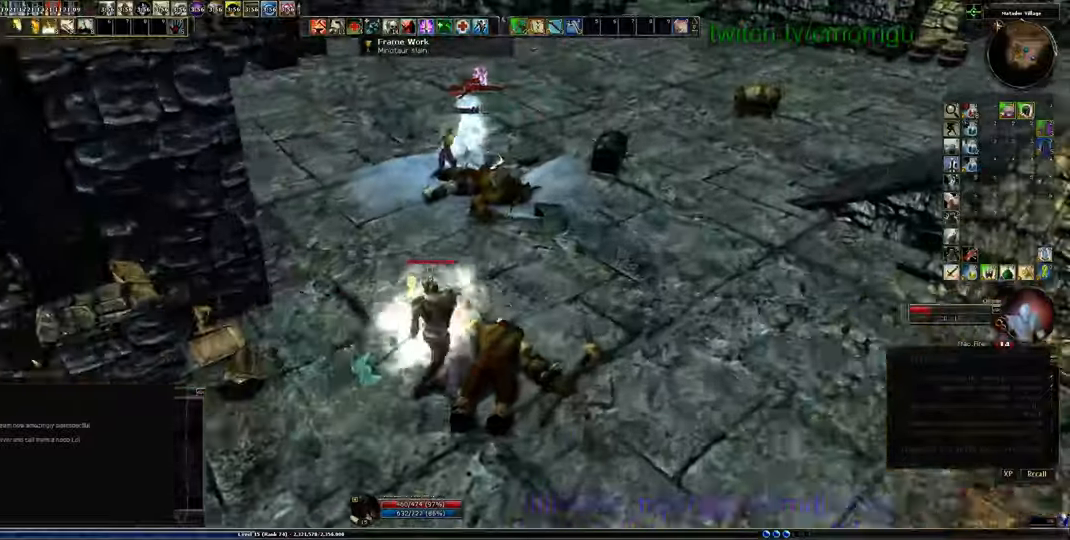
{"keys": ["d", "w"], "events": [[300, "d", "down"]]}
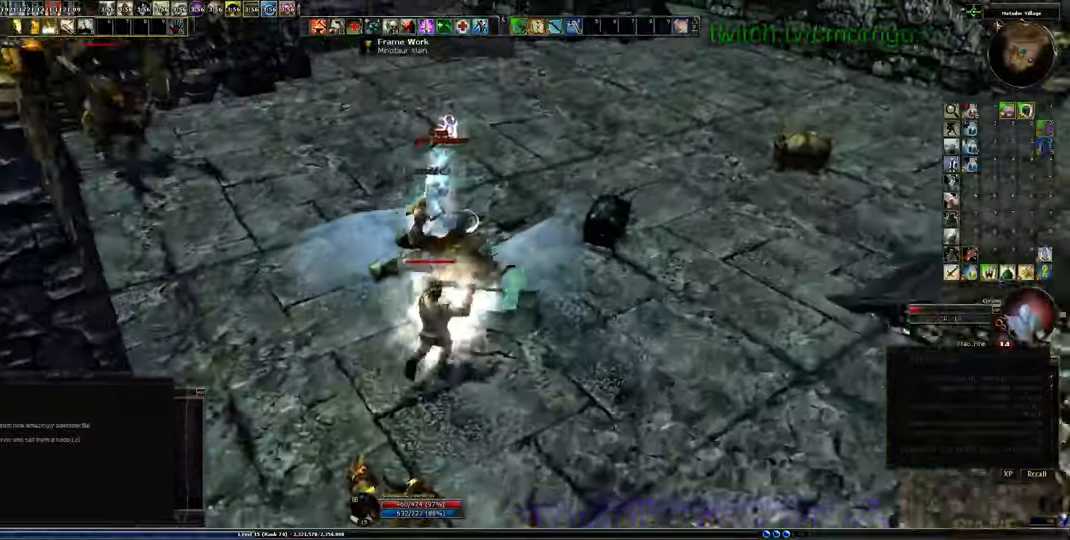
{"keys": ["2"], "events": [[66, "1", "down"], [300, "1", "up"], [466, "d", "up"], [500, "2", "down"], [500, "w", "up"]]}
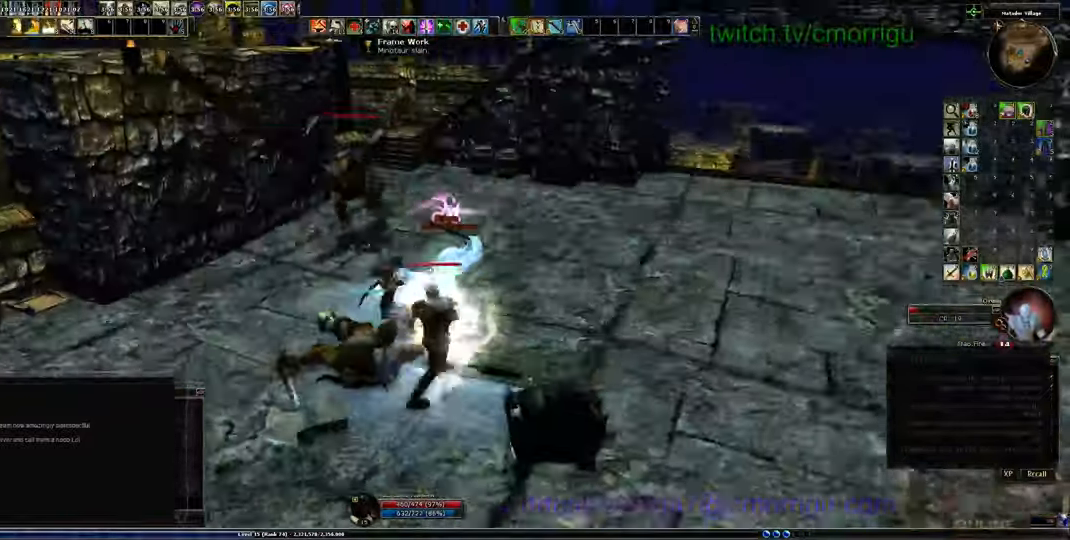
{"keys": [], "events": [[166, "2", "up"]]}
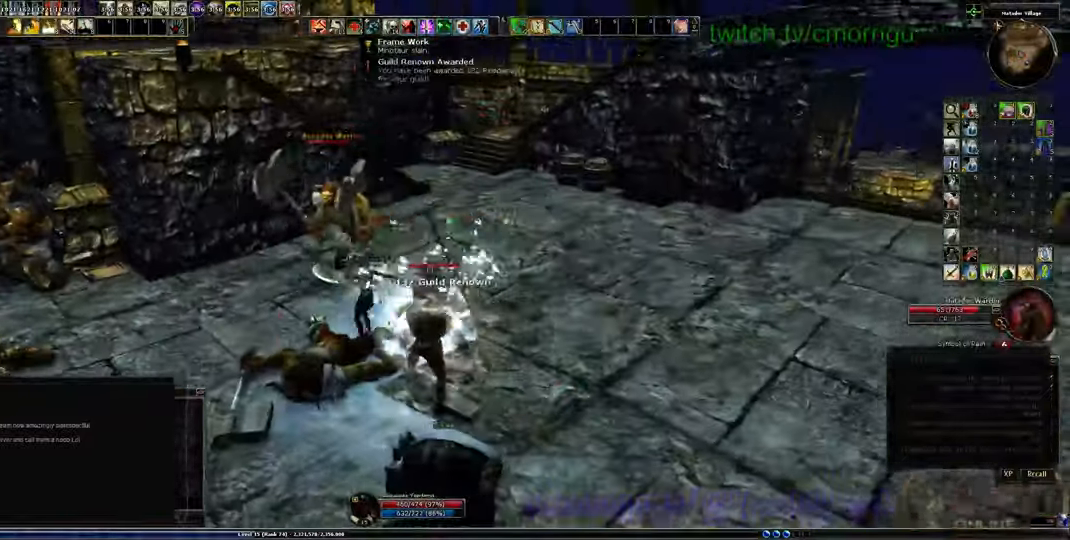
{"keys": [], "events": []}
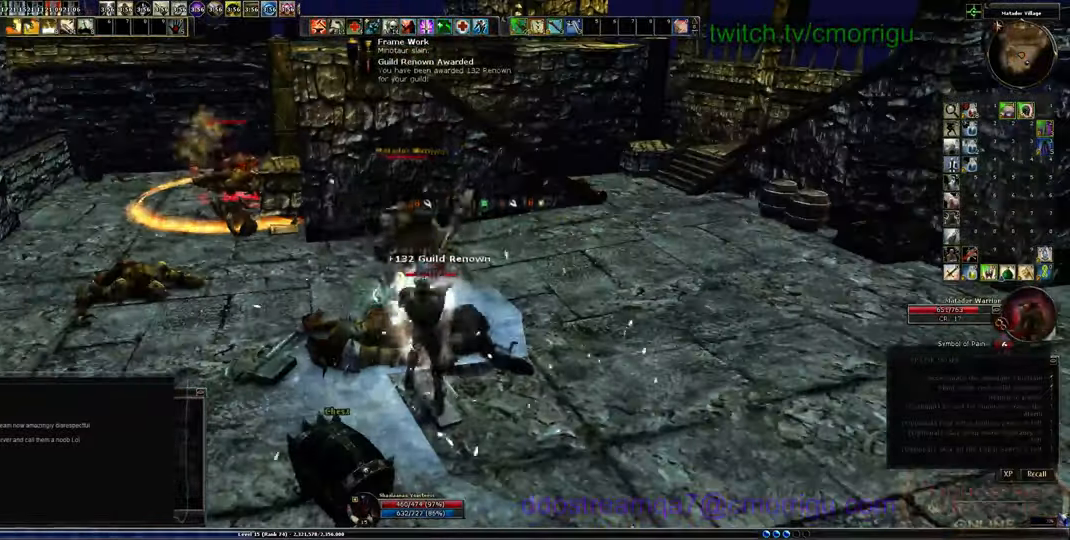
{"keys": ["1"], "events": [[300, "w", "down"], [400, "1", "down"], [466, "w", "up"]]}
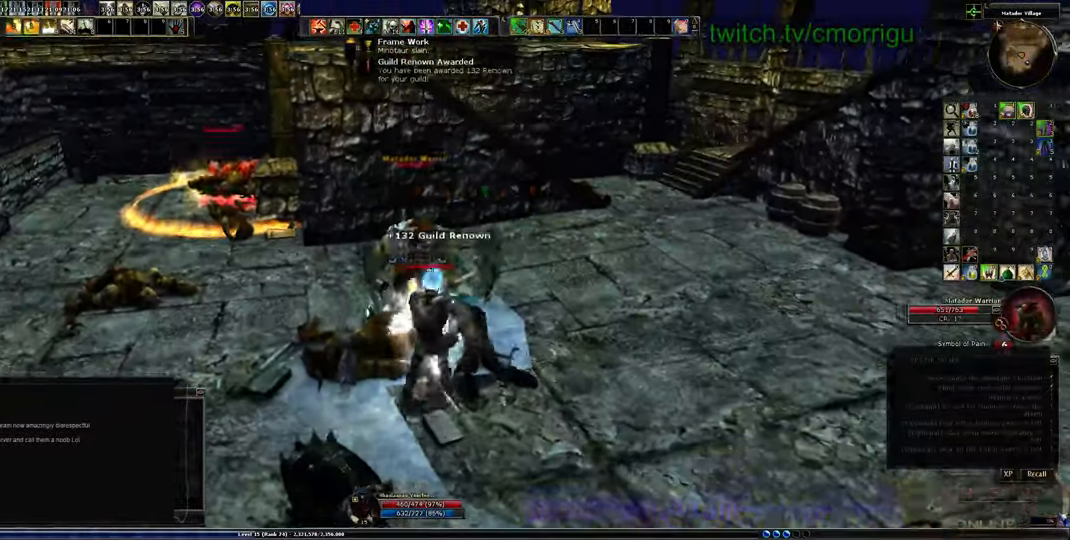
{"keys": []}
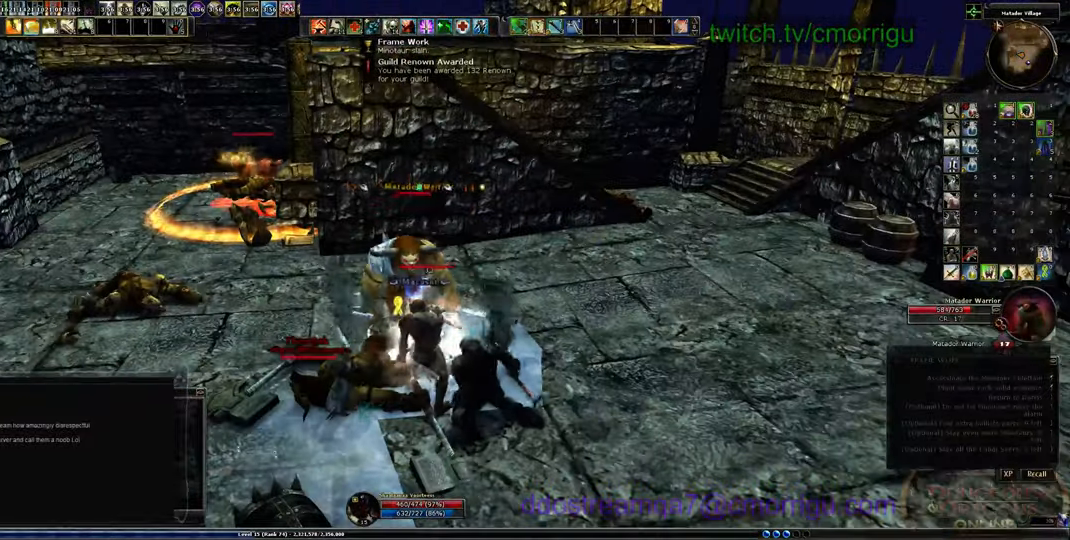
{"keys": ["1"], "events": [[466, "1", "down"]]}
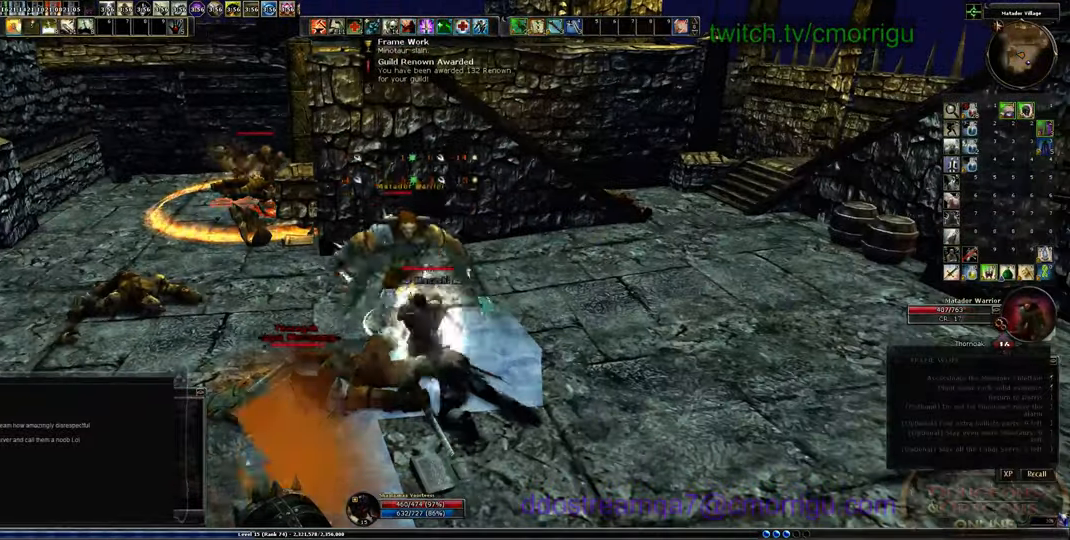
{"keys": [], "events": [[166, "1", "up"]]}